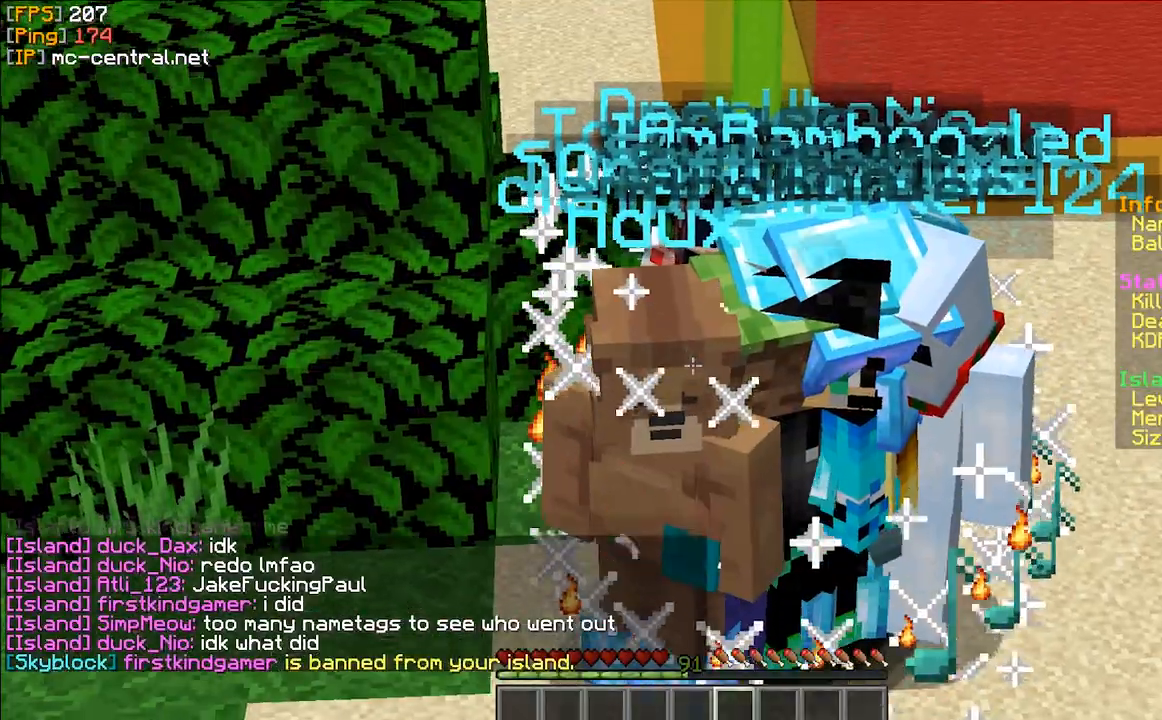
Gameplay with keyboard and mouse; each line is a JSON object with the keys and mouse buttons held at the frame after it. "events" lists presses ("down") and releases ("up") of "a" and "mouse_left" between this image and that frame as [ms after this image, input, new state], when the widget could be followed in between. "mouse_left" = the "left" button of the "mouse" list. No other keys are recorded. Fast repeated clicks can show as one long hold. Mouse movement is not recorded.
{"keys": [], "mouse": ["left"], "events": []}
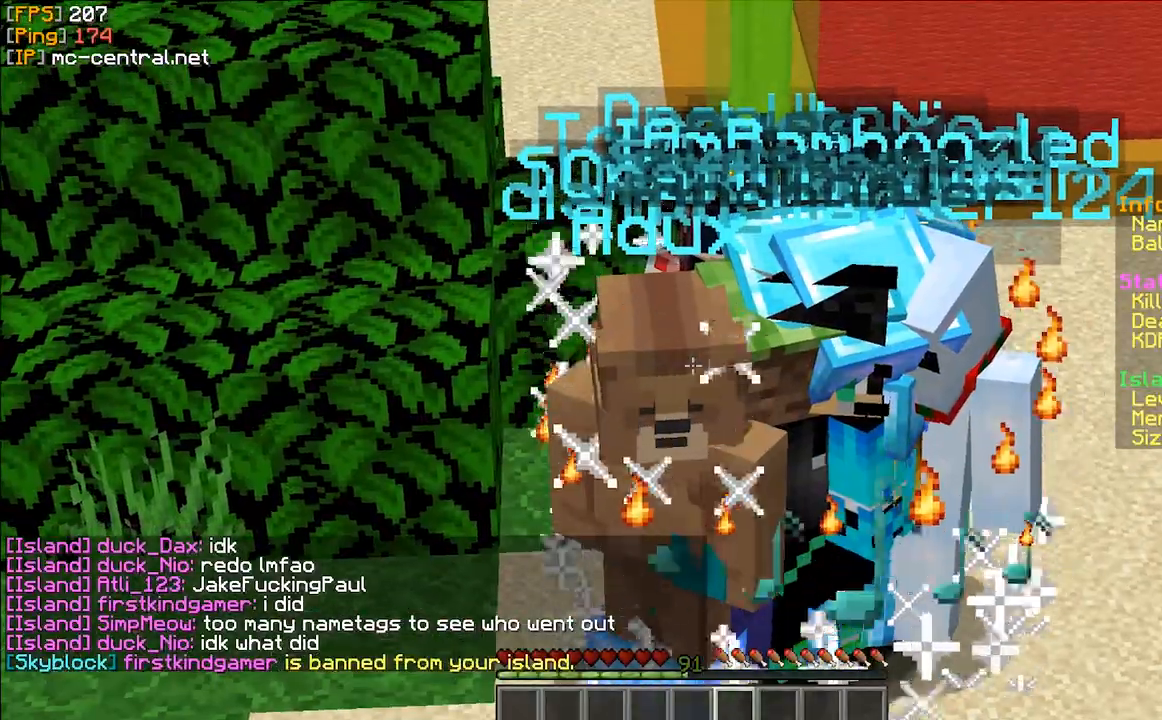
{"keys": [], "mouse": ["left"], "events": []}
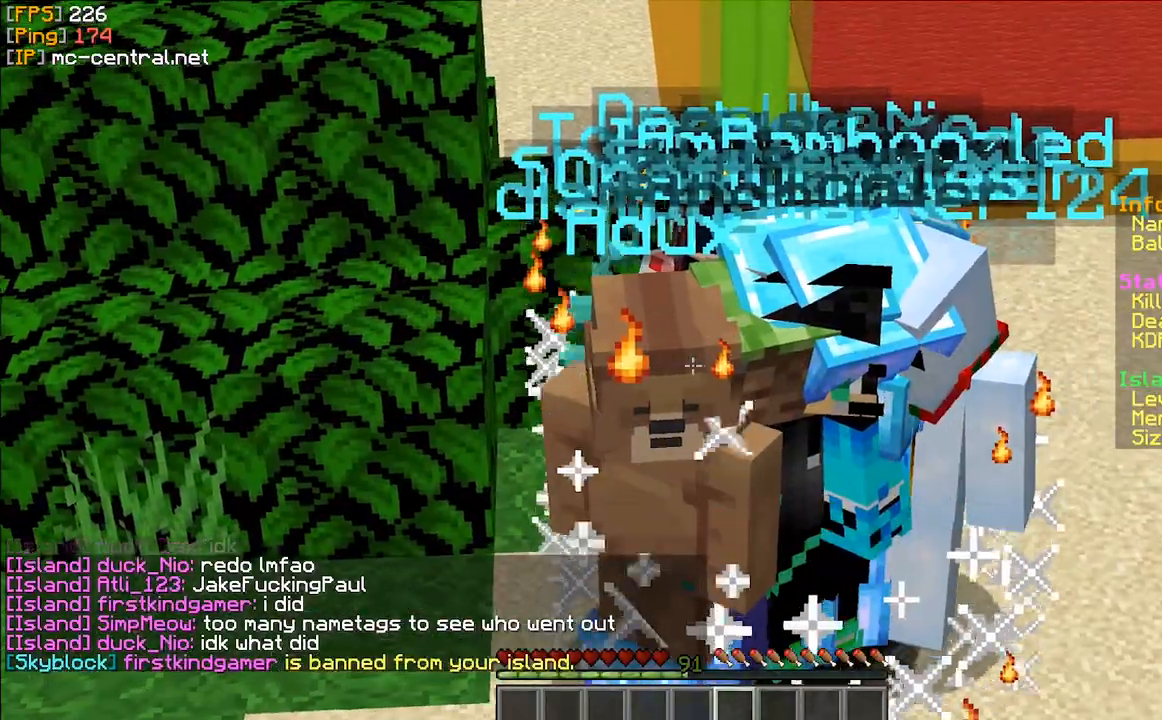
{"keys": [], "mouse": [], "events": [[200, "mouse_left", "up"]]}
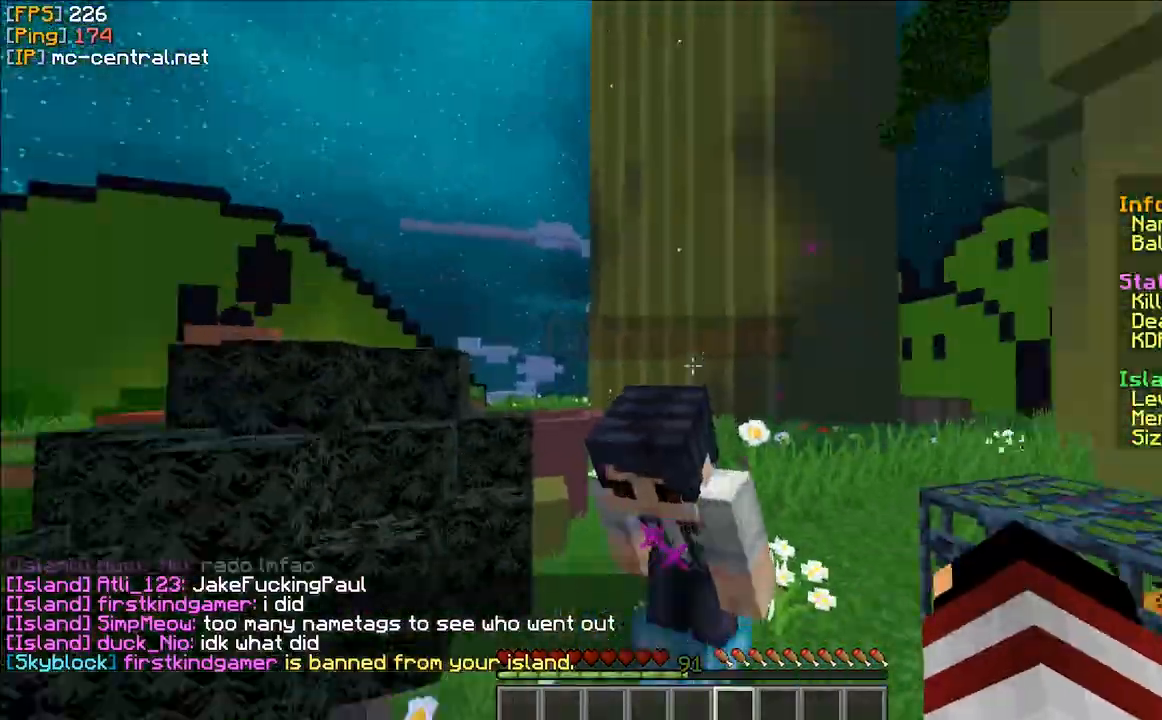
{"keys": [], "mouse": [], "events": []}
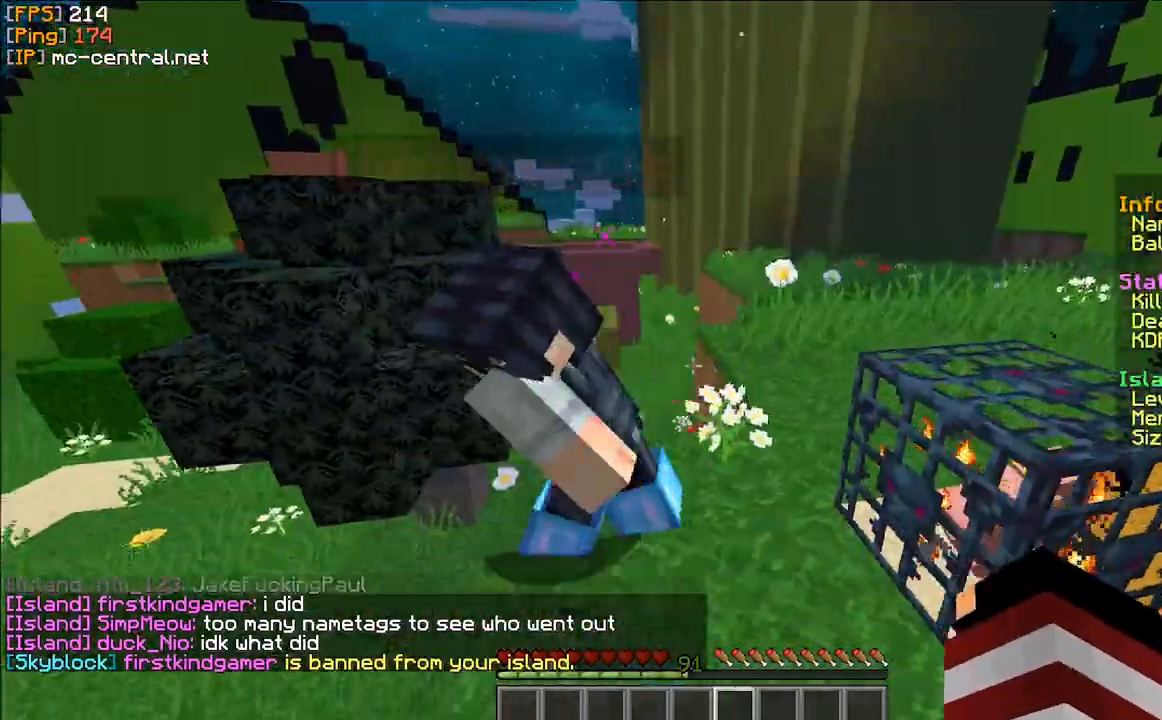
{"keys": [], "mouse": [], "events": []}
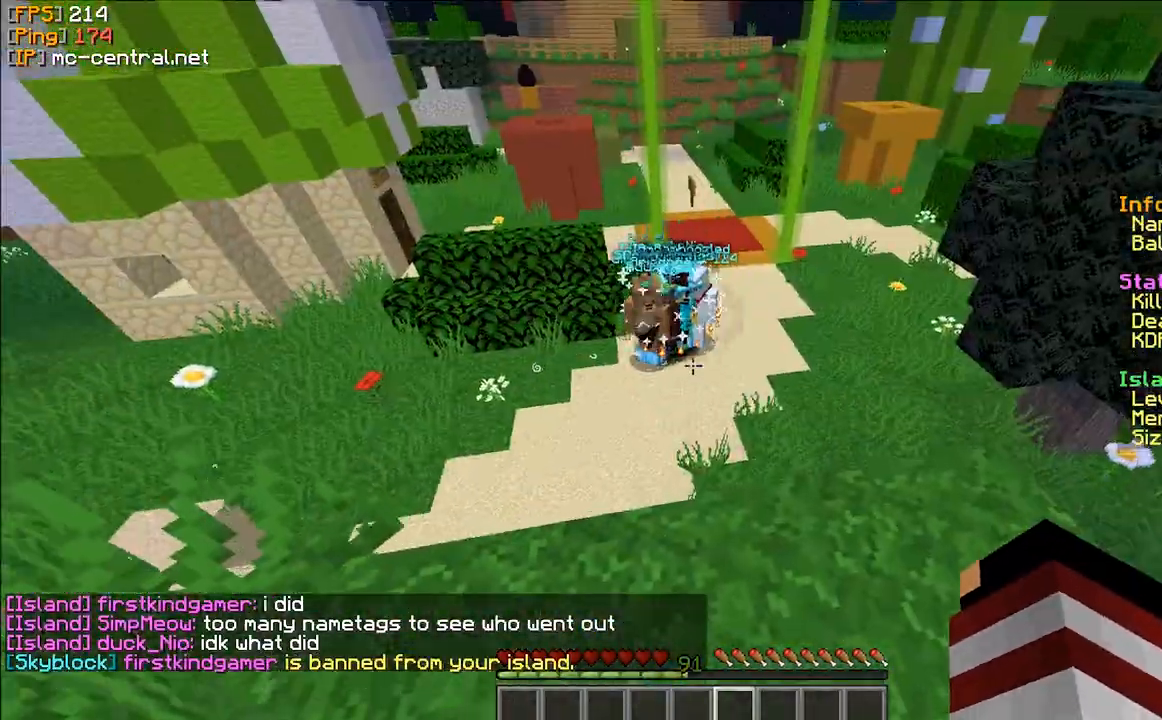
{"keys": [], "mouse": [], "events": []}
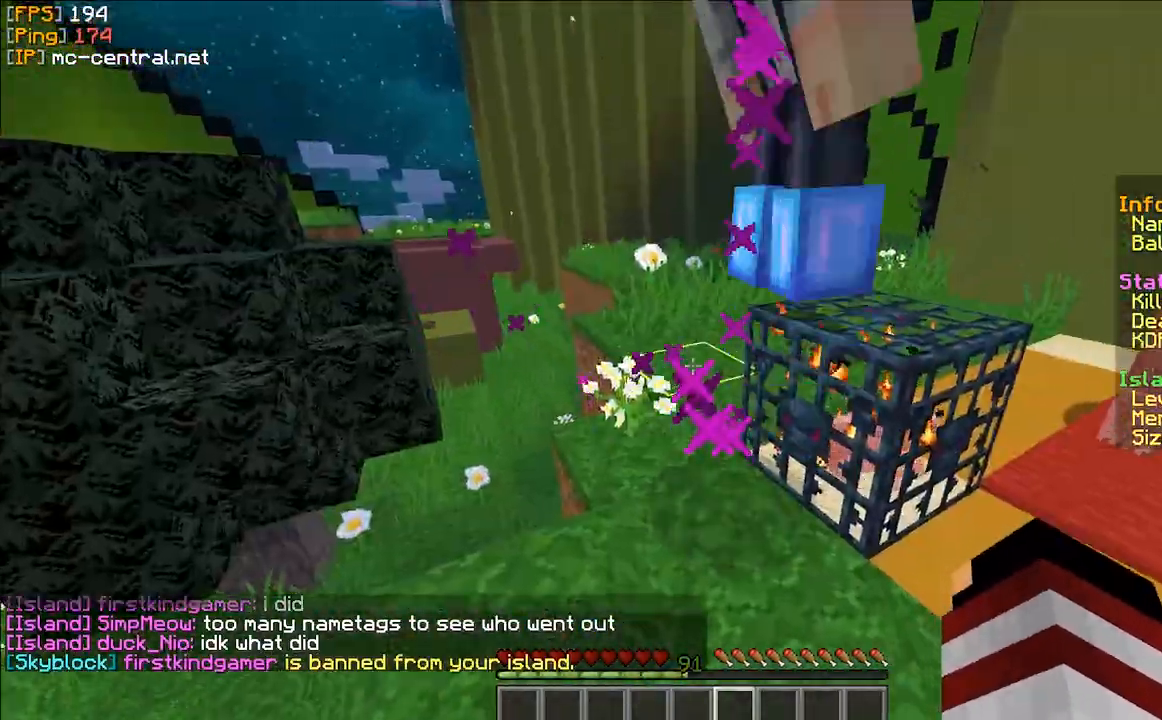
{"keys": [], "mouse": [], "events": []}
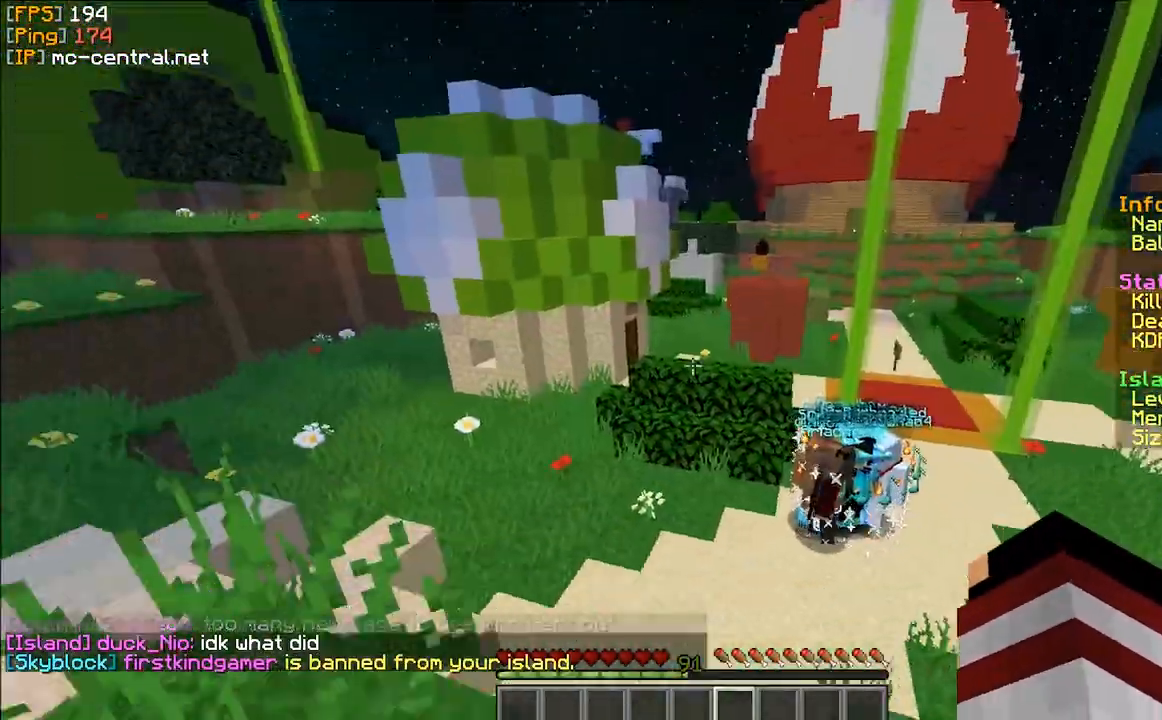
{"keys": ["a"], "mouse": [], "events": [[500, "a", "down"]]}
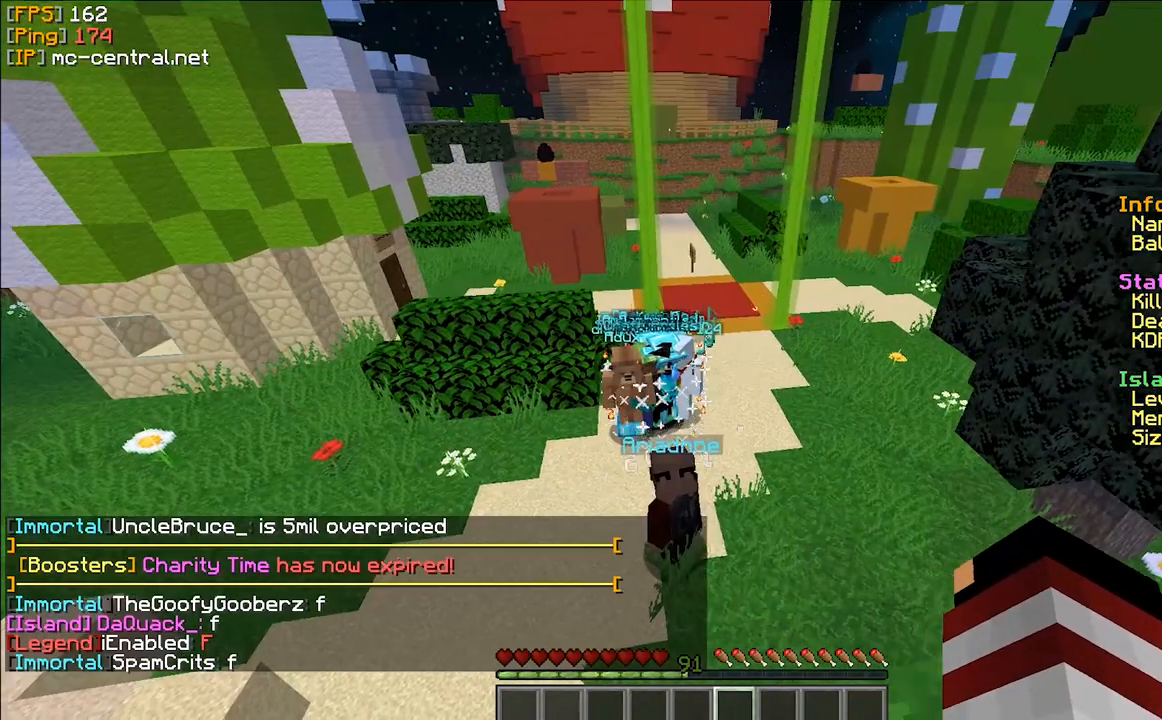
{"keys": [], "mouse": [], "events": [[133, "a", "up"]]}